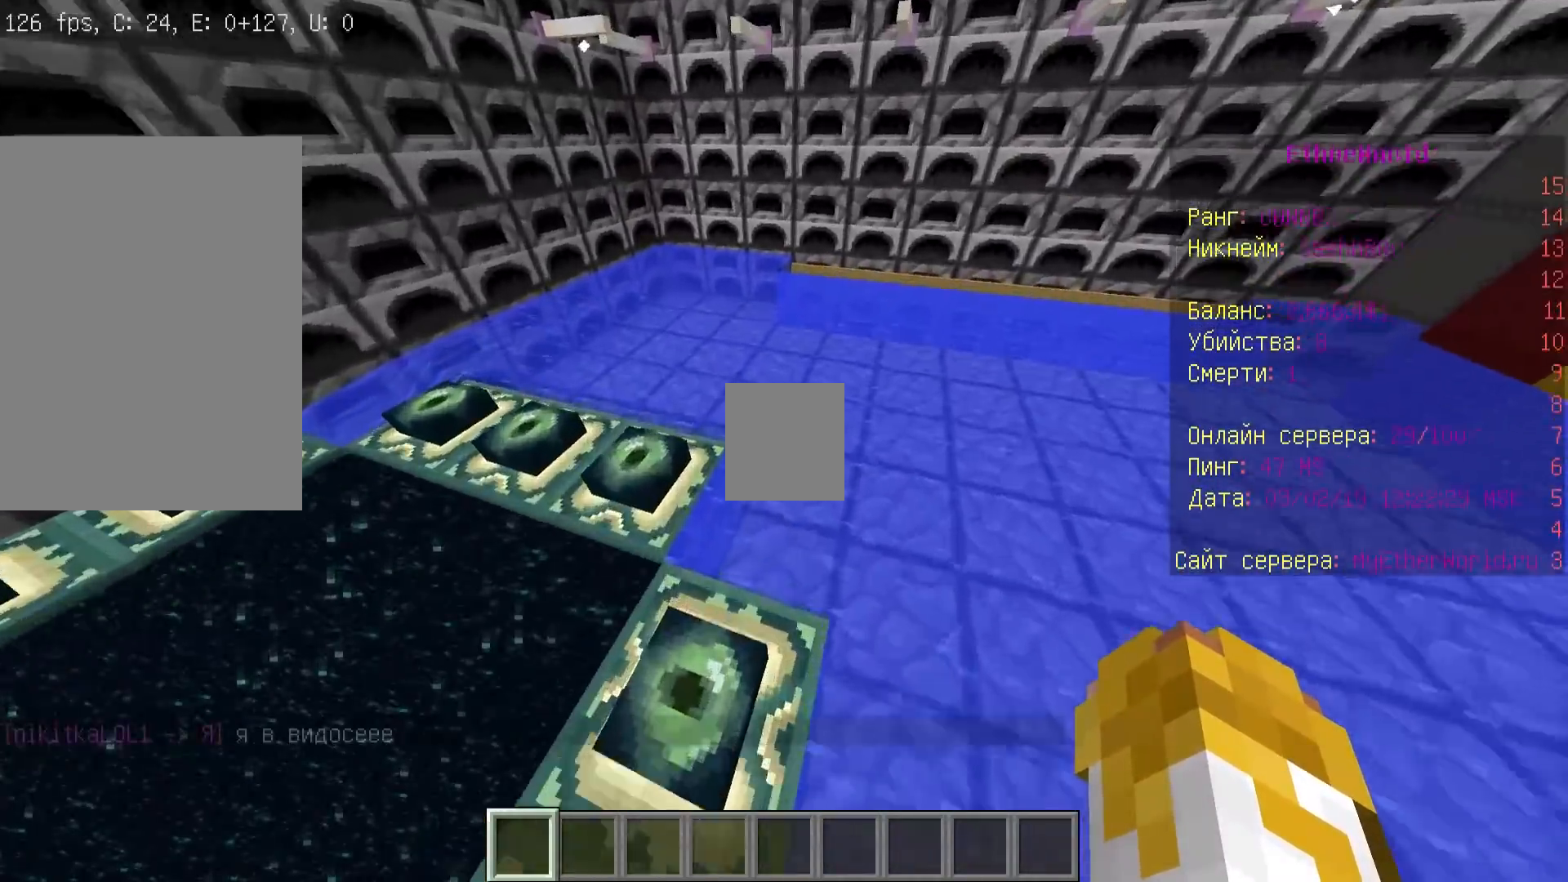
Gameplay with keyboard and mouse; each line is a JSON object with the keys and mouse buttons held at the frame after it. "events" lists presses ("down") and releases ("up") of "a", "d", "s", "w", "mouse_left" and "mouse_right" between this image and that frame as [ms after this image, input, new state], when the widget could be followed in between. "mouse_left", "mouse_right" = the "left", "right" buttons of the "mouse" list. No other keys are recorded. Fast repeated clicks can show as one long hold. Mouse movement is not recorded.
{"keys": ["d", "w"], "mouse": [], "events": [[367, "d", "down"], [433, "a", "up"]]}
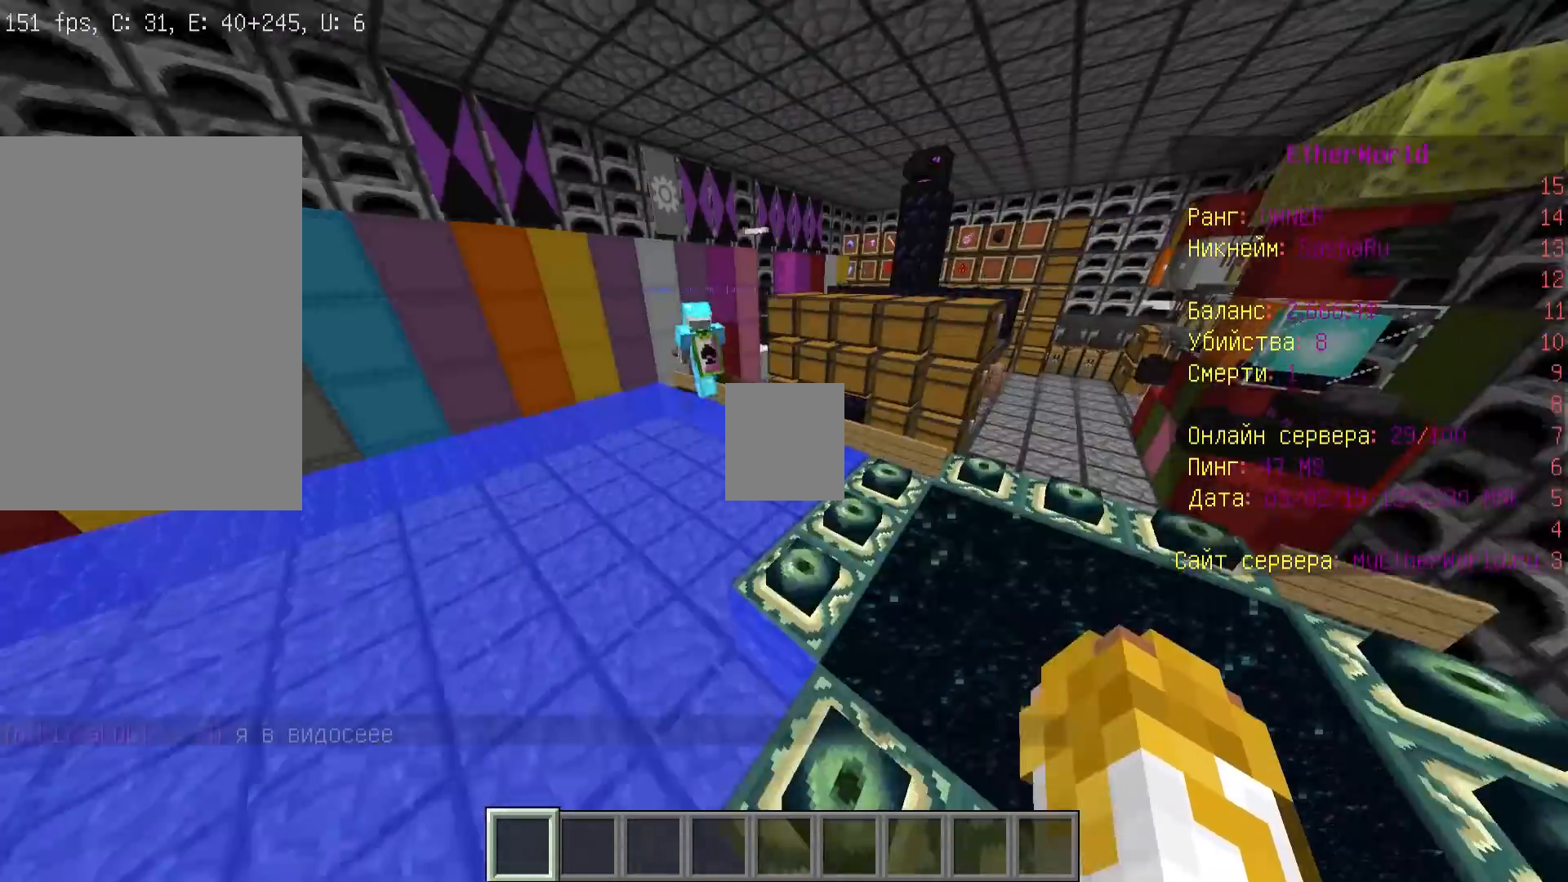
{"keys": ["w"], "mouse": [], "events": [[167, "d", "up"]]}
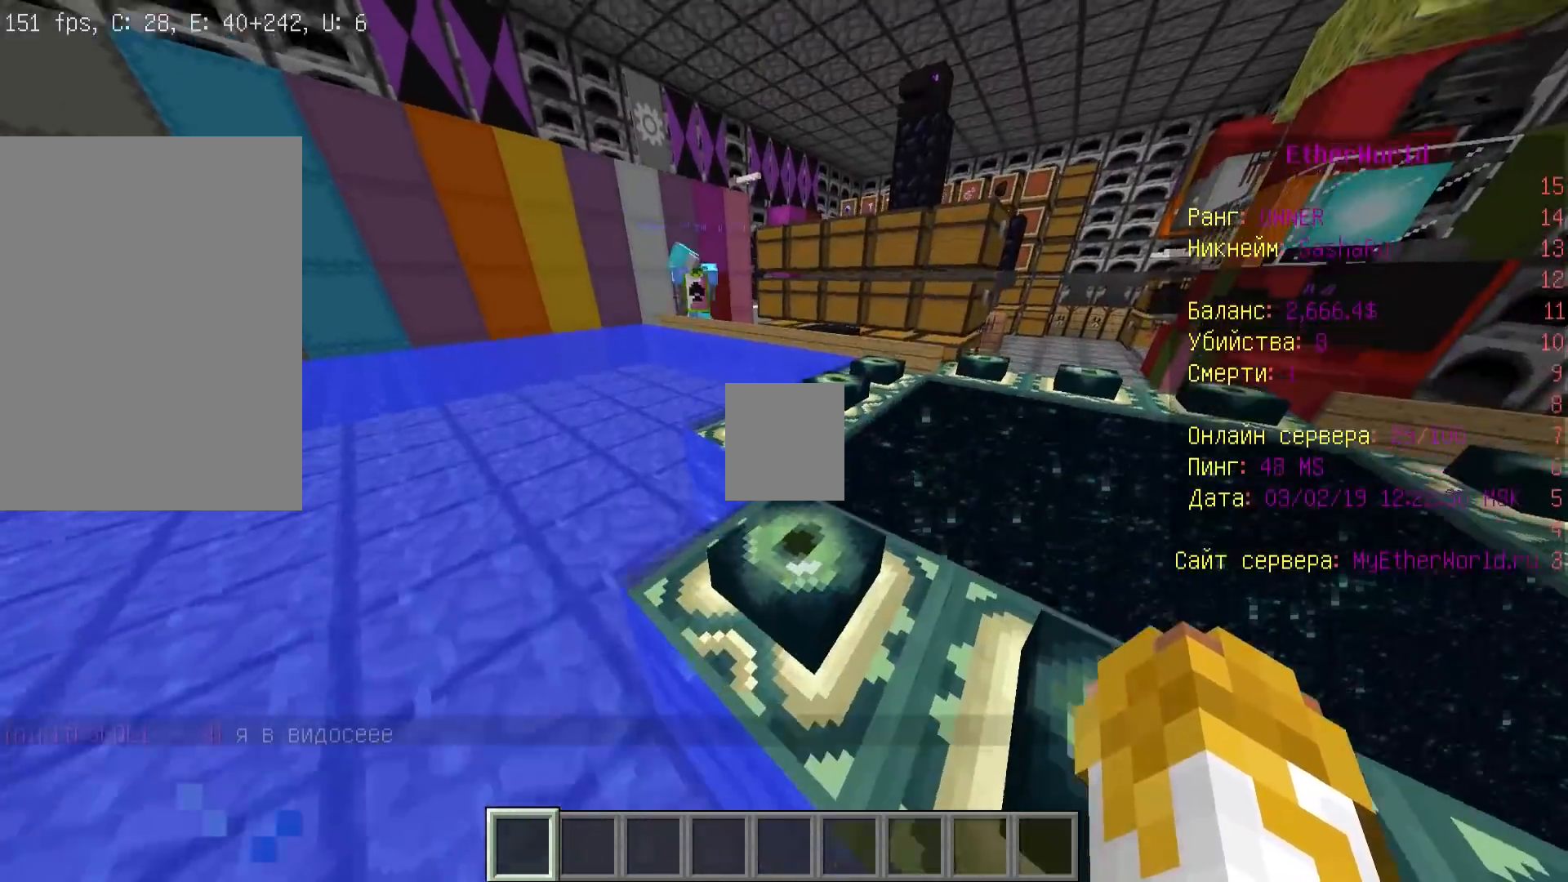
{"keys": ["w"], "mouse": [], "events": []}
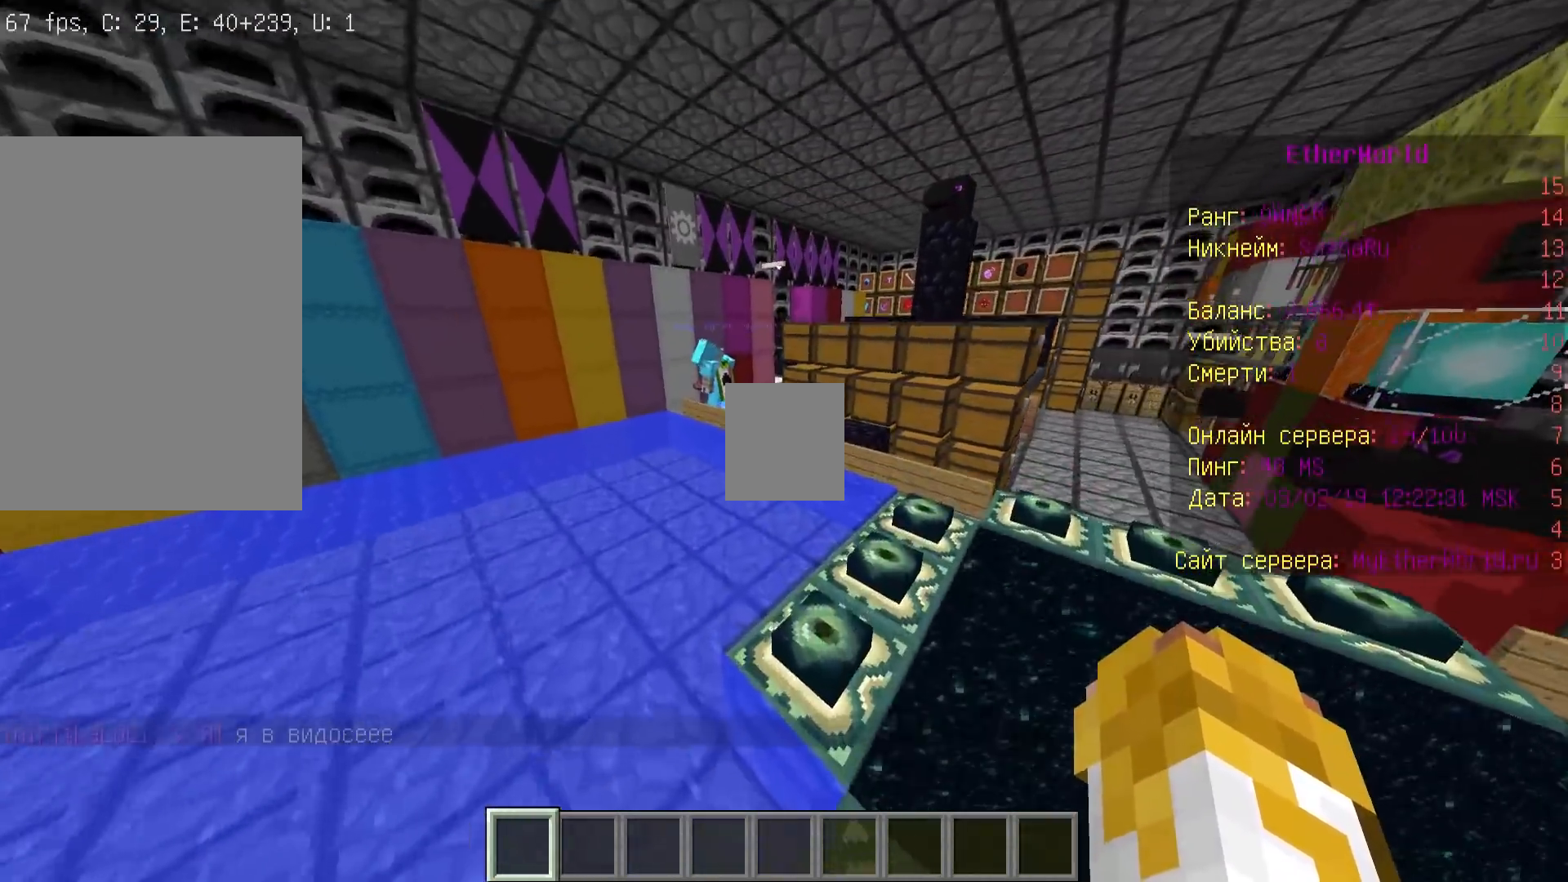
{"keys": ["d", "w"], "mouse": [], "events": [[200, "d", "down"]]}
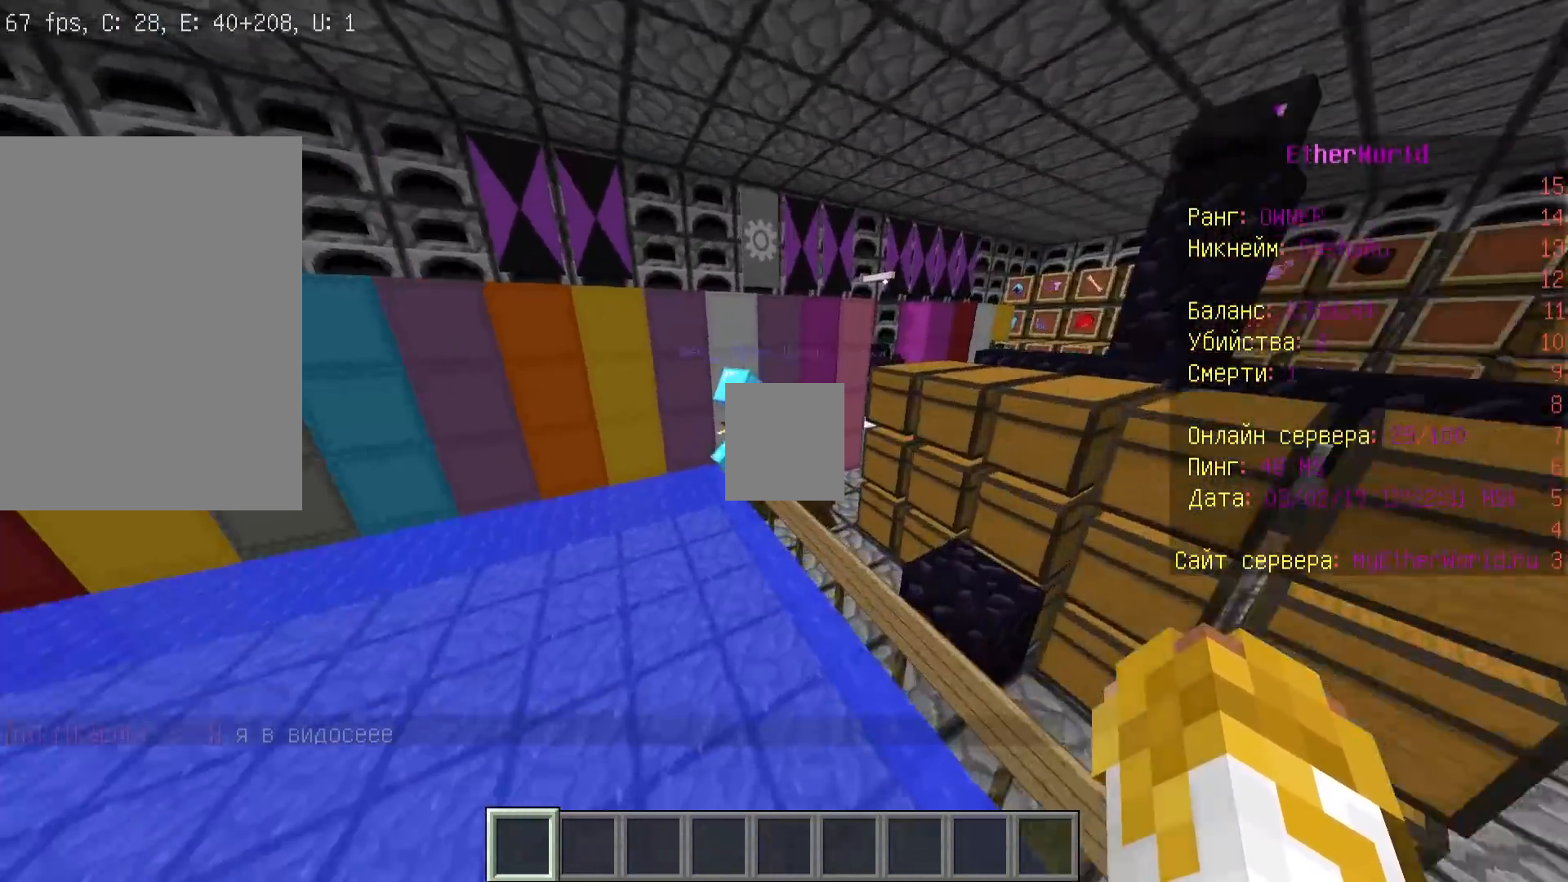
{"keys": ["d", "w"], "mouse": [], "events": [[167, "d", "up"], [433, "d", "down"]]}
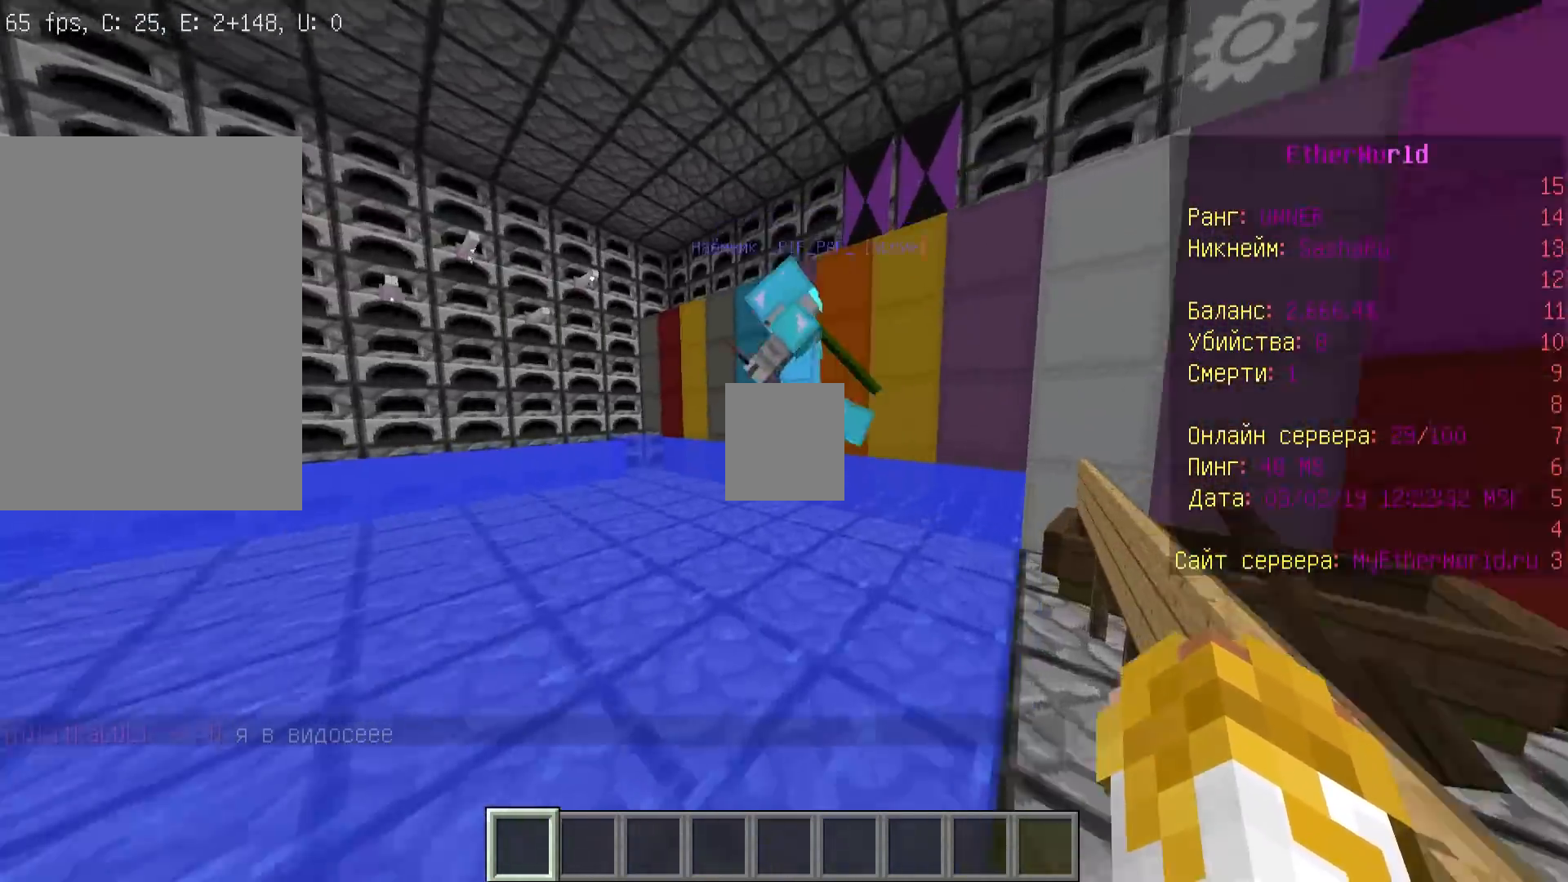
{"keys": ["a", "w"], "mouse": []}
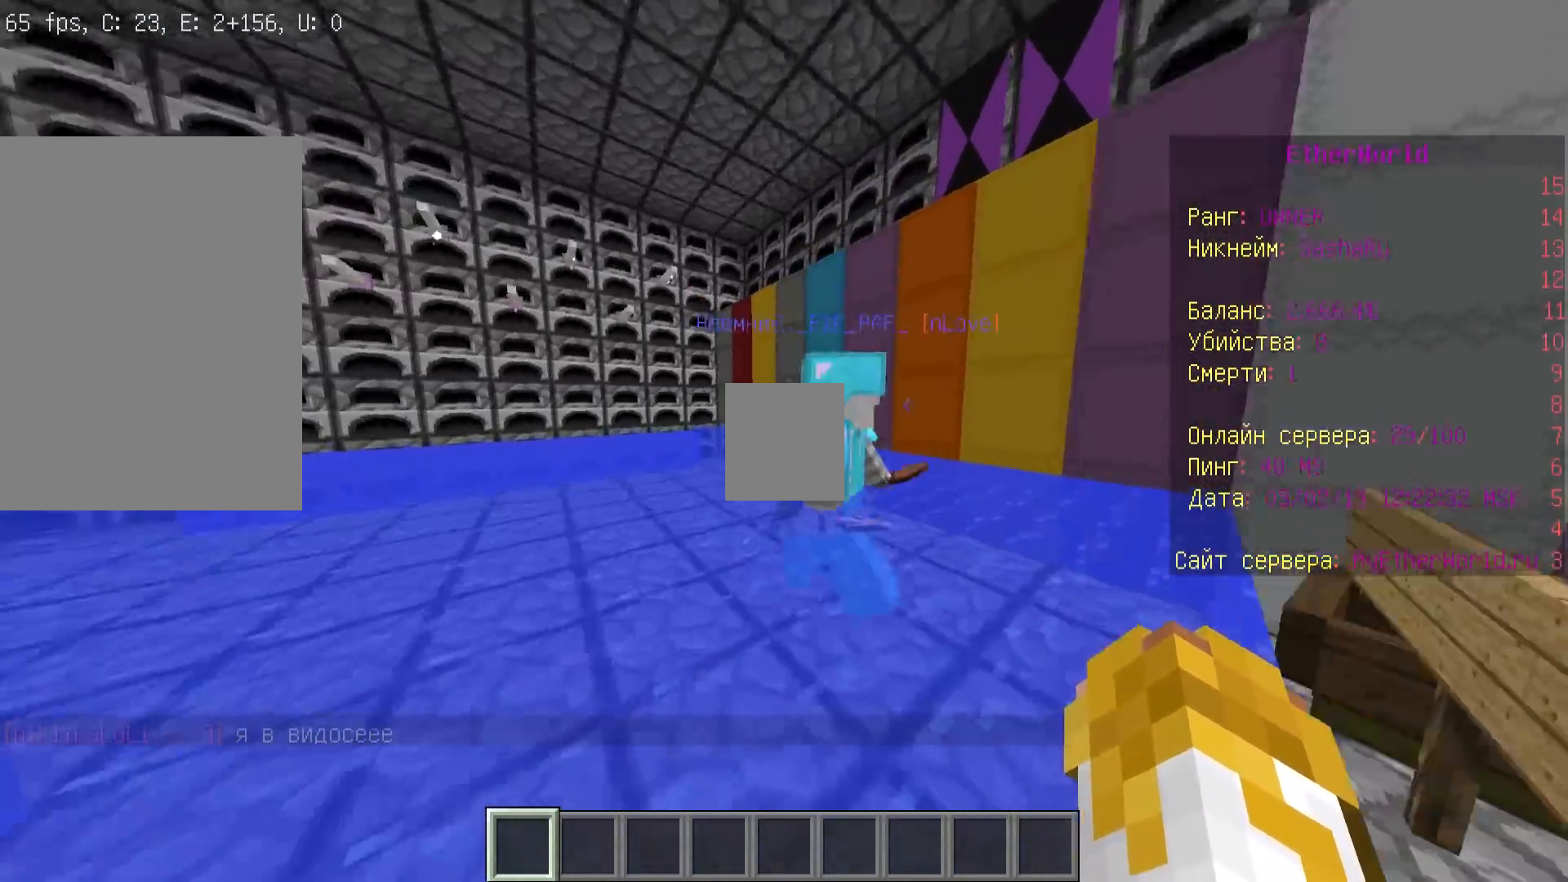
{"keys": ["d", "w"], "mouse": [], "events": [[100, "a", "up"], [233, "d", "down"], [333, "w", "up"], [467, "w", "down"]]}
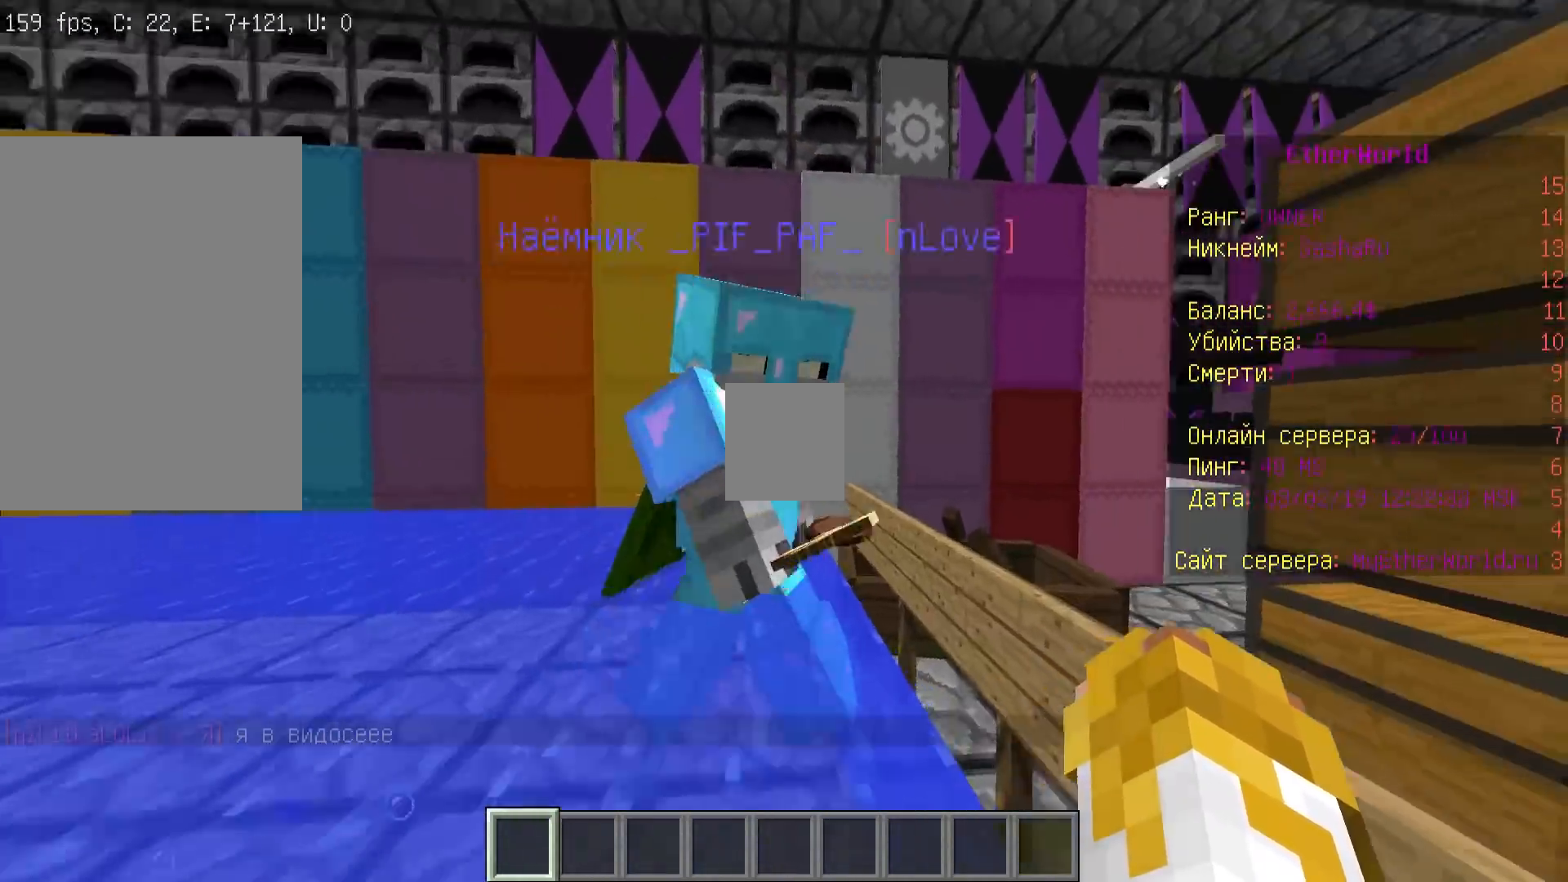
{"keys": ["s"], "mouse": [], "events": [[200, "d", "up"], [233, "w", "up"], [333, "s", "down"]]}
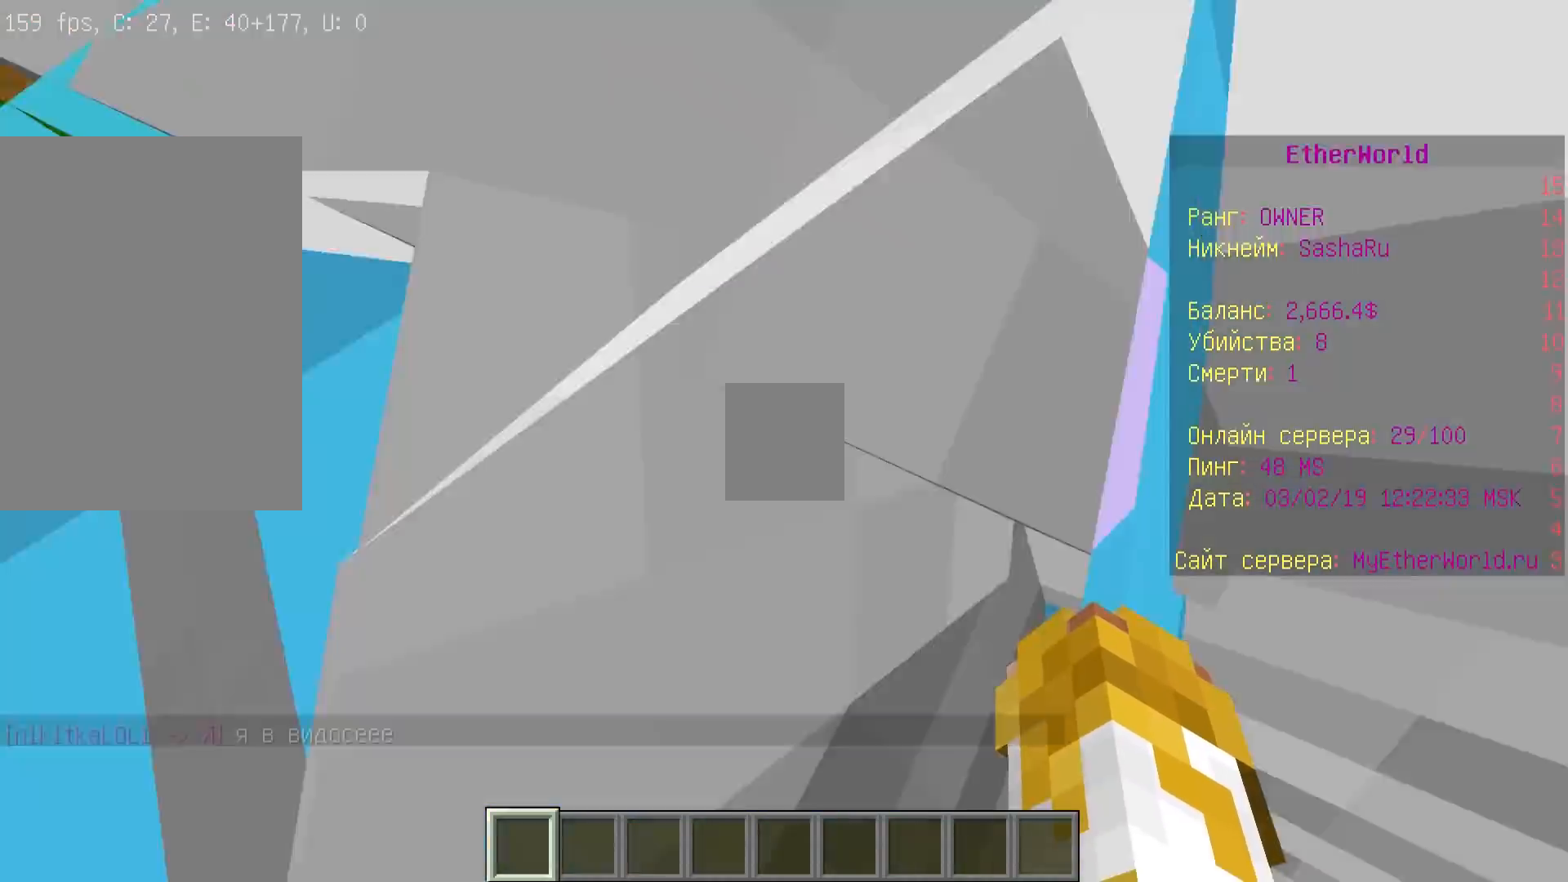
{"keys": ["d"], "mouse": [], "events": [[133, "d", "down"], [433, "s", "up"]]}
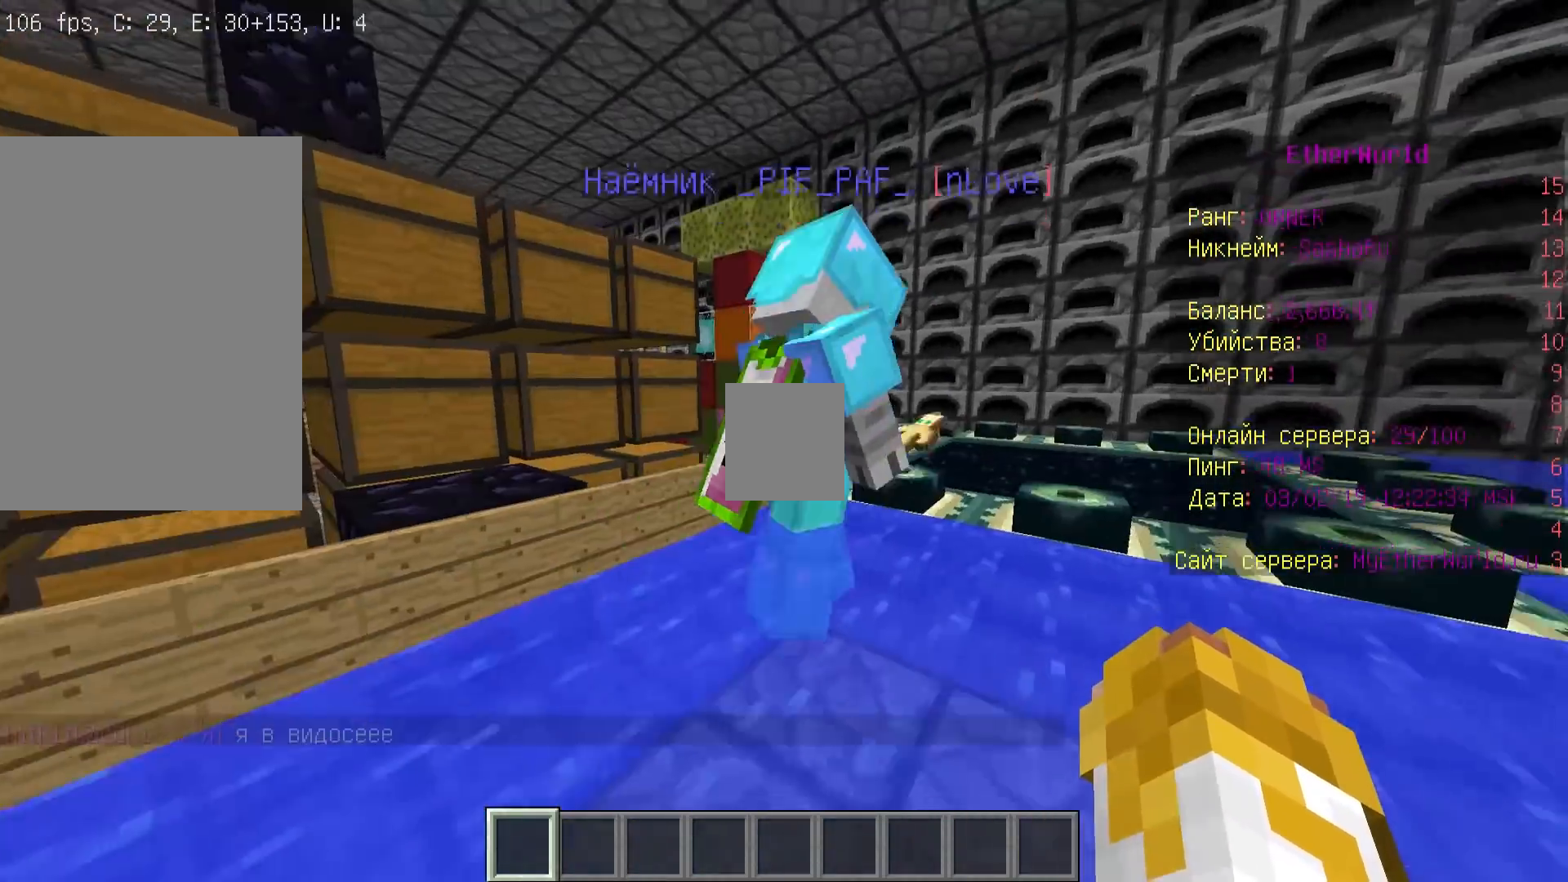
{"keys": ["d", "w"], "mouse": [], "events": [[33, "w", "down"]]}
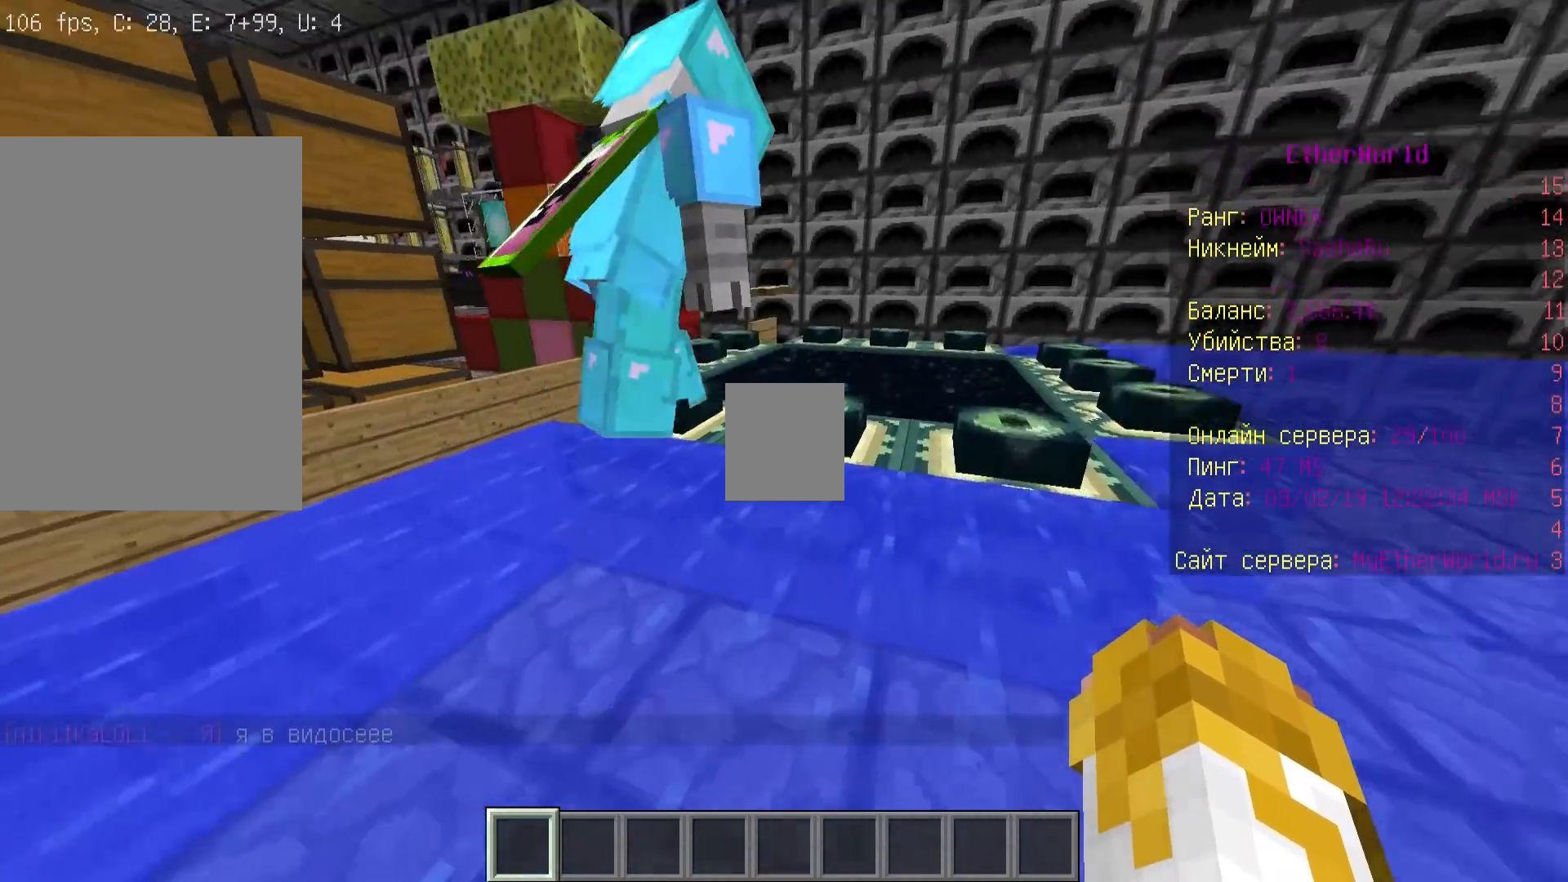
{"keys": ["d", "w"], "mouse": [], "events": []}
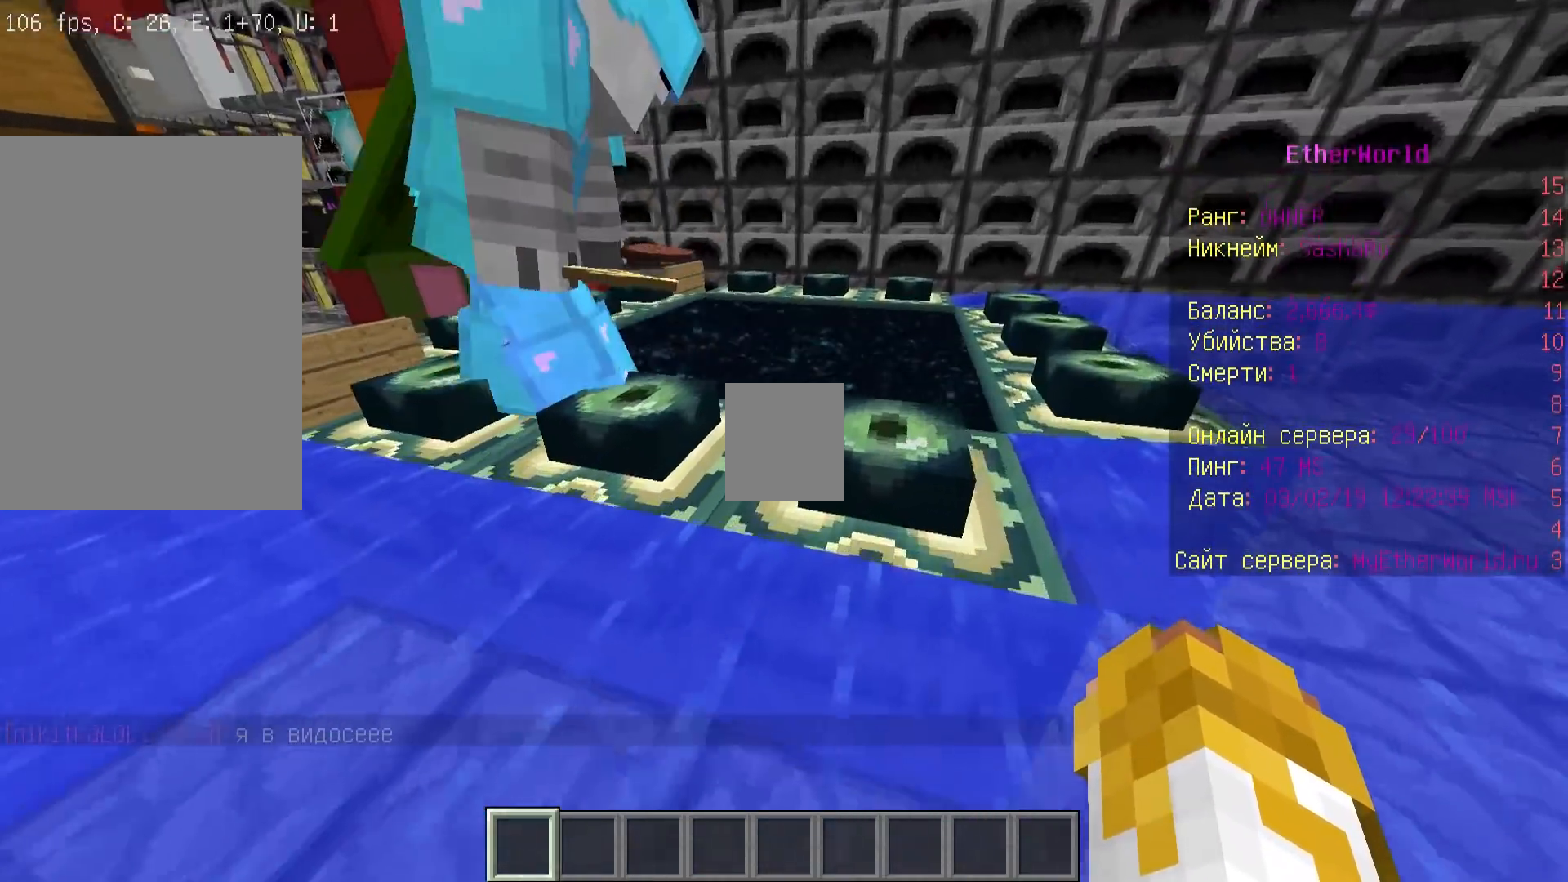
{"keys": ["d", "w"], "mouse": [], "events": [[133, "d", "up"], [400, "d", "down"]]}
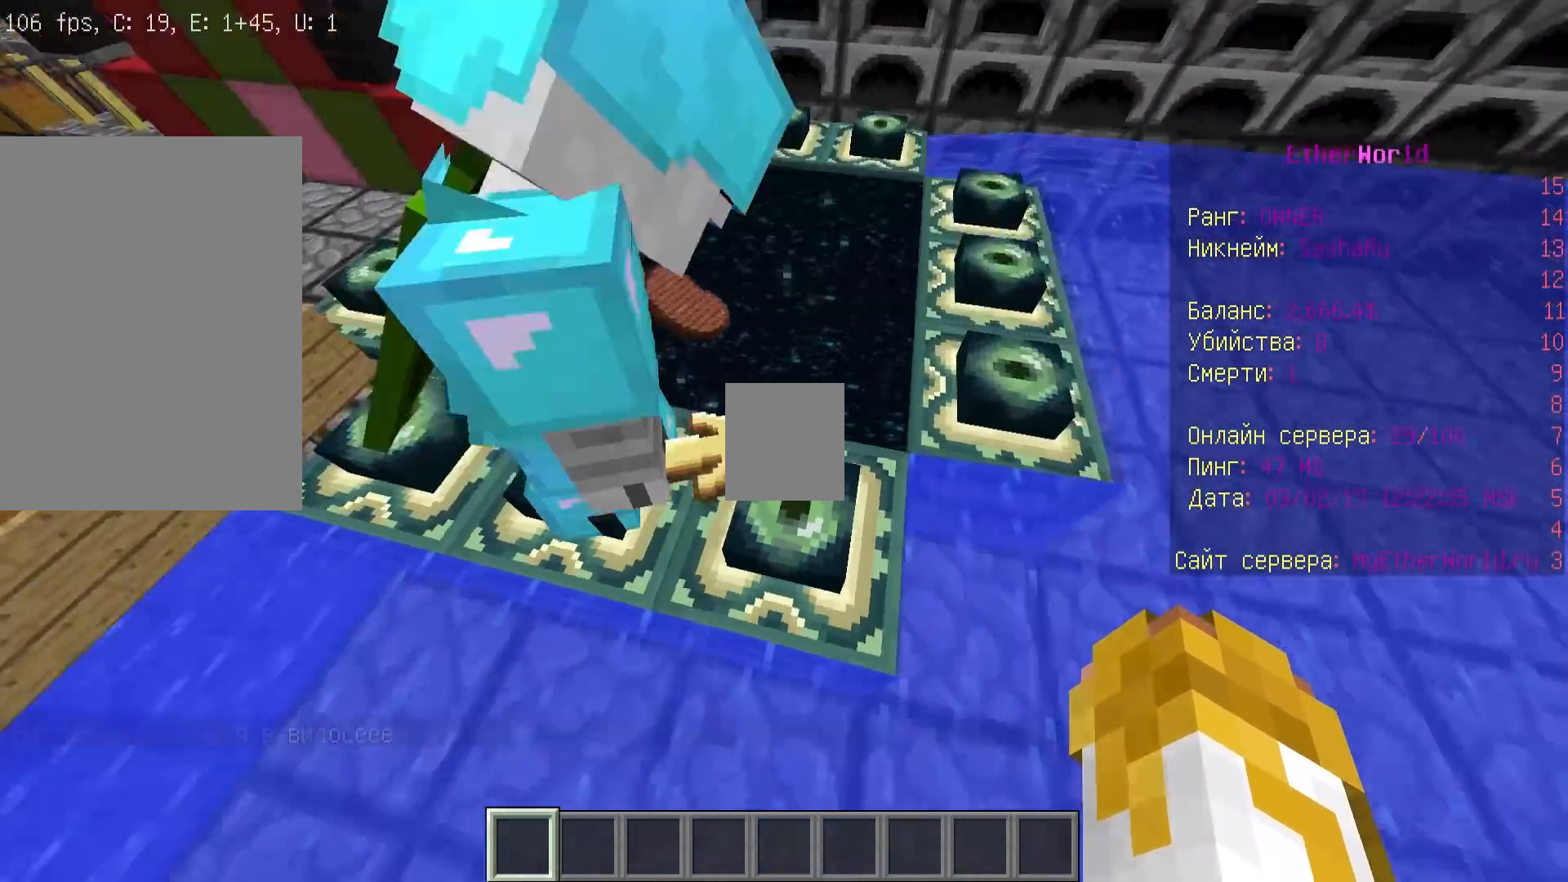
{"keys": ["a", "s"], "mouse": [], "events": [[200, "w", "up"], [267, "d", "up"], [300, "s", "down"], [333, "a", "down"]]}
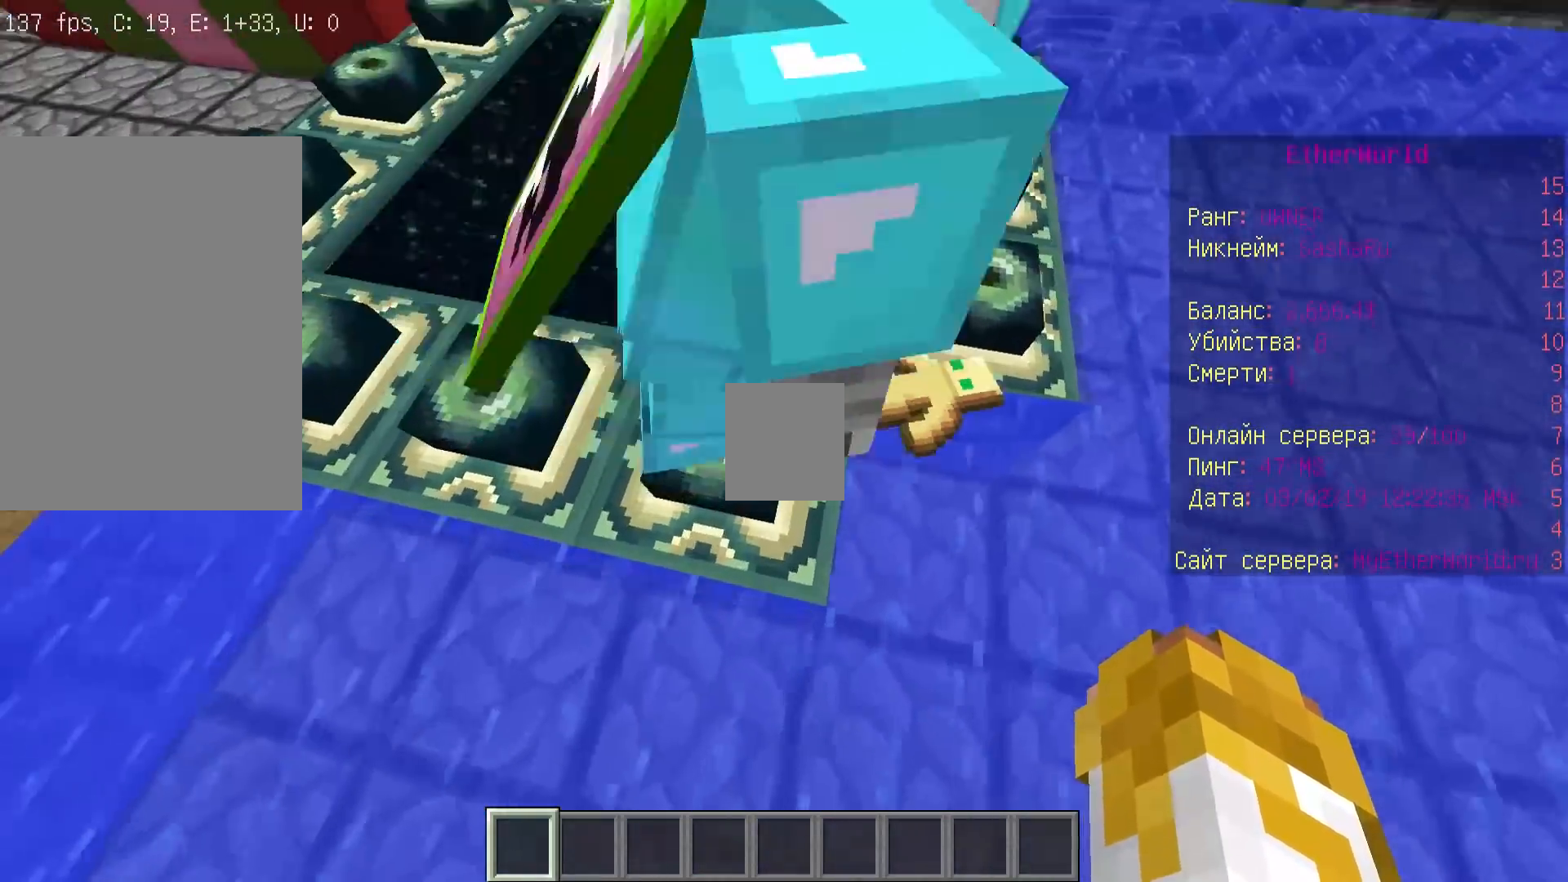
{"keys": ["a"], "mouse": [], "events": [[267, "s", "up"], [367, "a", "up"], [367, "mouse_left", "down"], [467, "a", "down"], [500, "mouse_left", "up"]]}
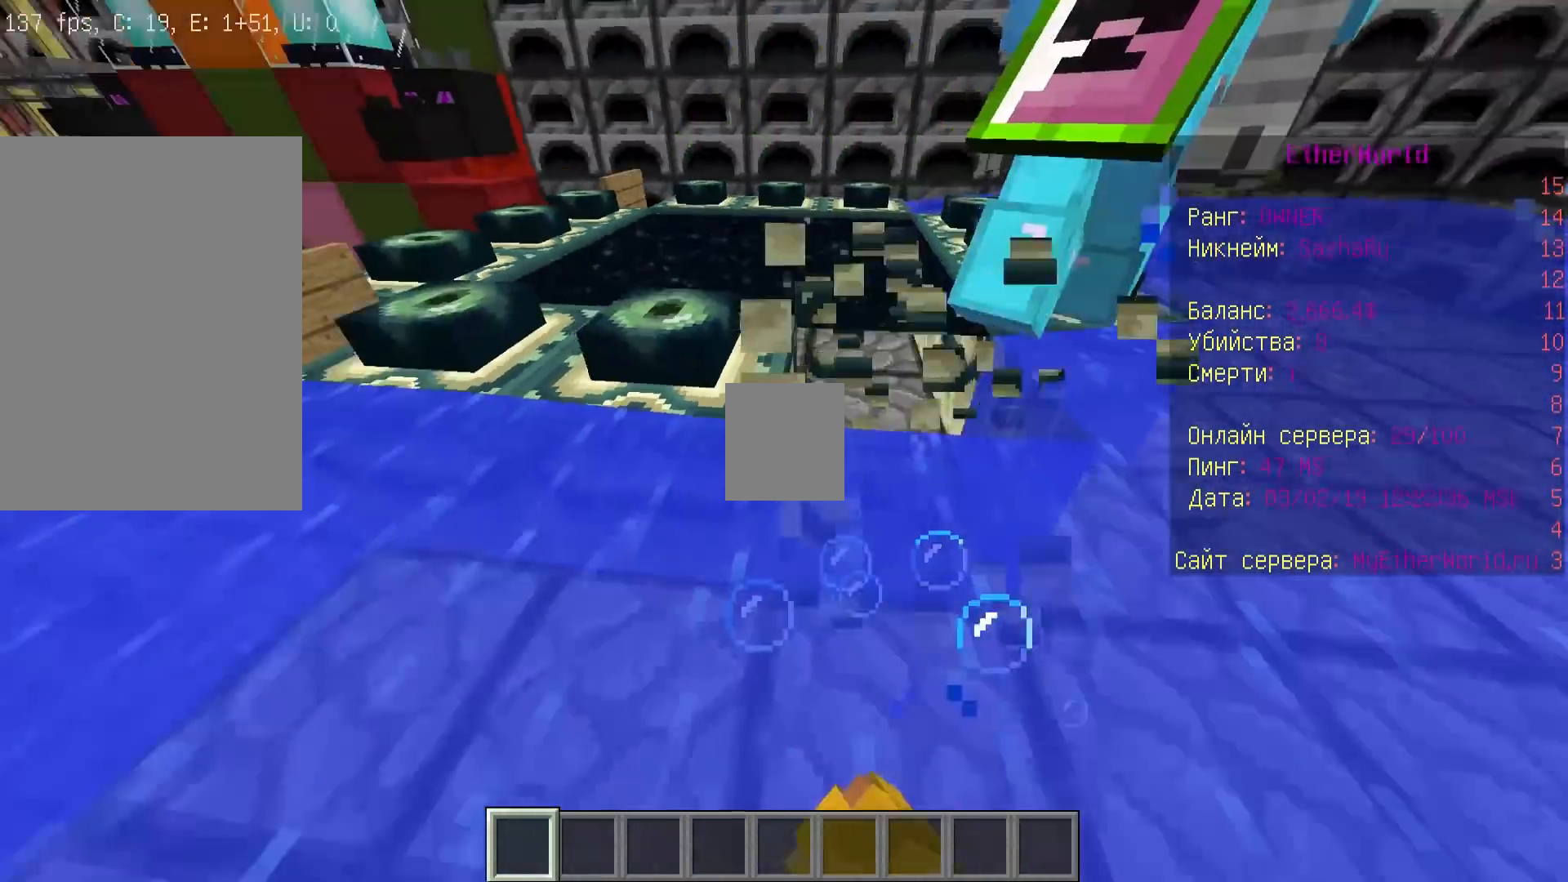
{"keys": ["a", "w"], "mouse": ["left"], "events": [[100, "mouse_left", "down"], [167, "a", "up"], [233, "a", "down"], [267, "mouse_left", "up"], [300, "w", "down"], [400, "mouse_left", "down"]]}
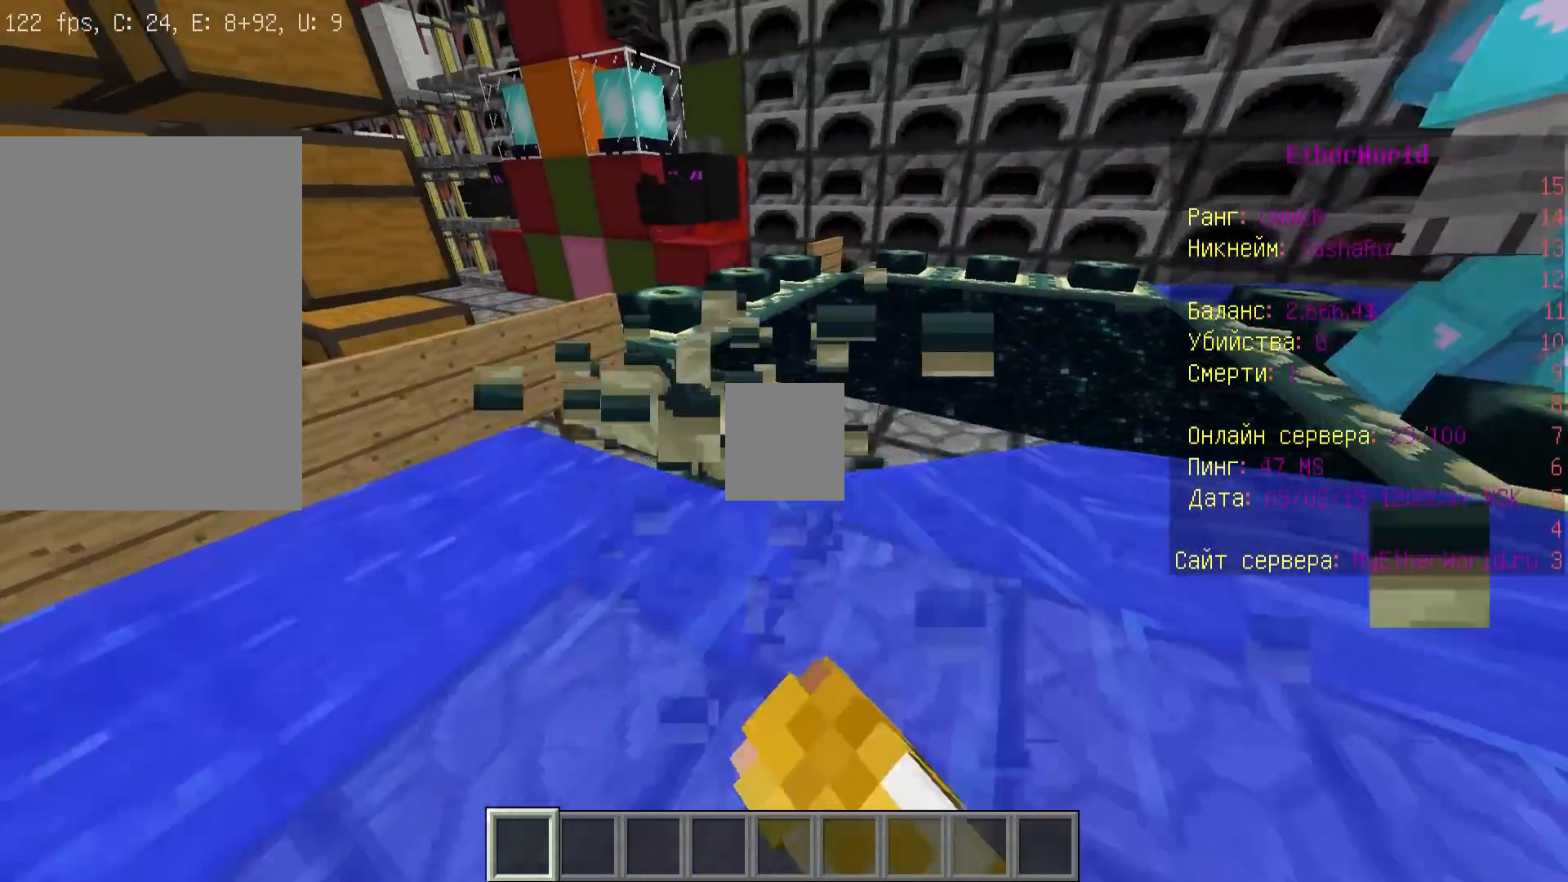
{"keys": ["d", "s"], "mouse": ["left"], "events": [[33, "a", "up"], [67, "mouse_left", "up"], [100, "w", "up"], [200, "mouse_left", "down"], [267, "s", "down"], [367, "d", "down"], [367, "mouse_left", "up"], [467, "mouse_left", "down"]]}
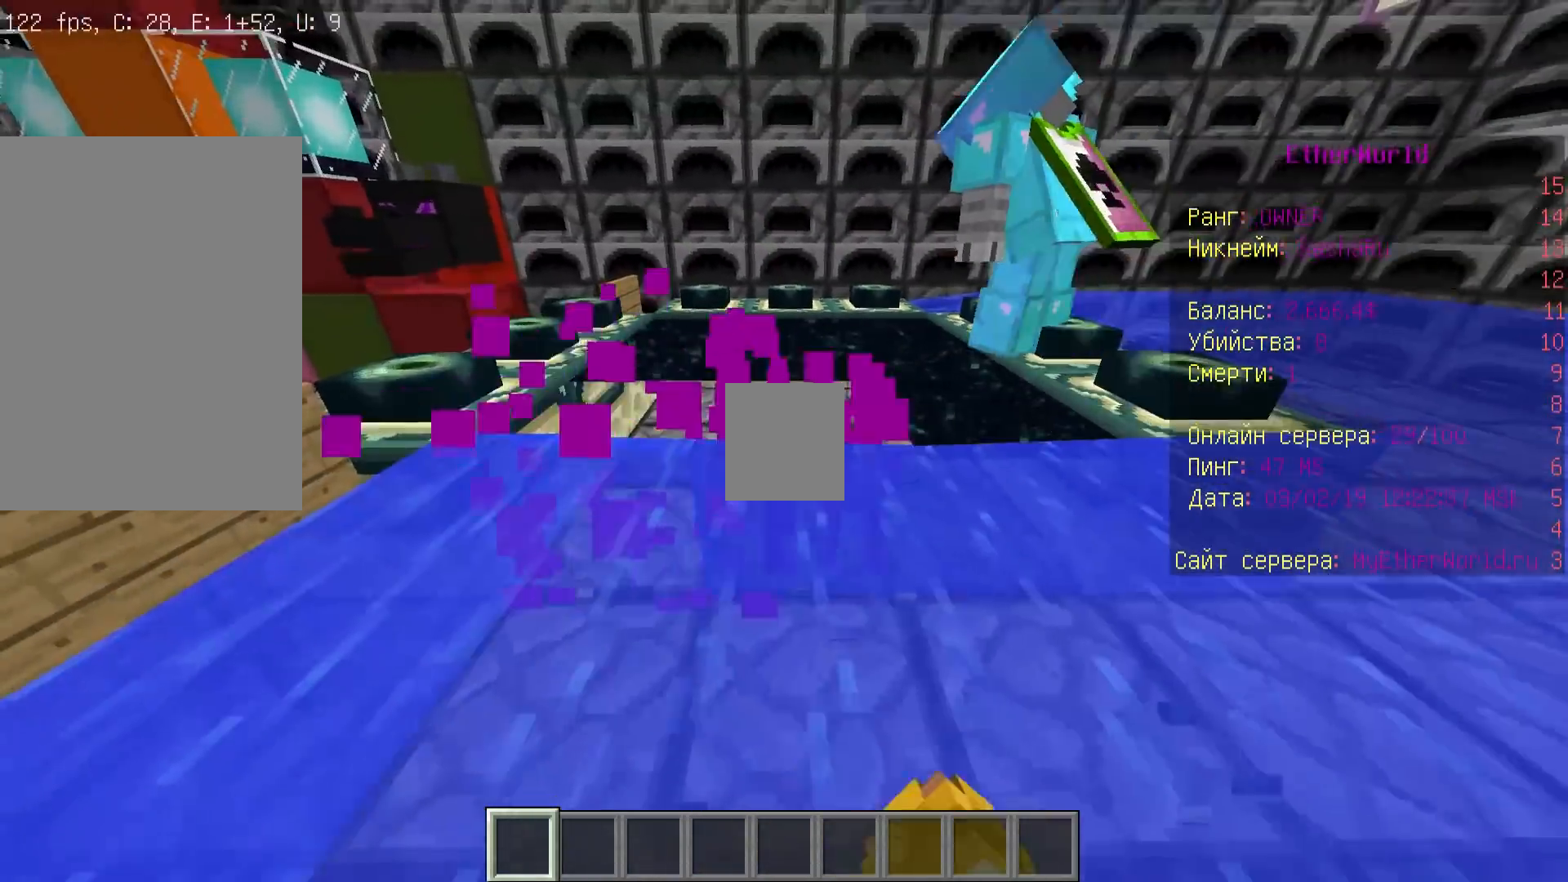
{"keys": ["d"], "mouse": ["left"], "events": [[33, "s", "up"], [133, "mouse_left", "up"], [200, "d", "up"], [300, "mouse_left", "down"], [333, "d", "down"], [467, "d", "up"], [500, "d", "down"]]}
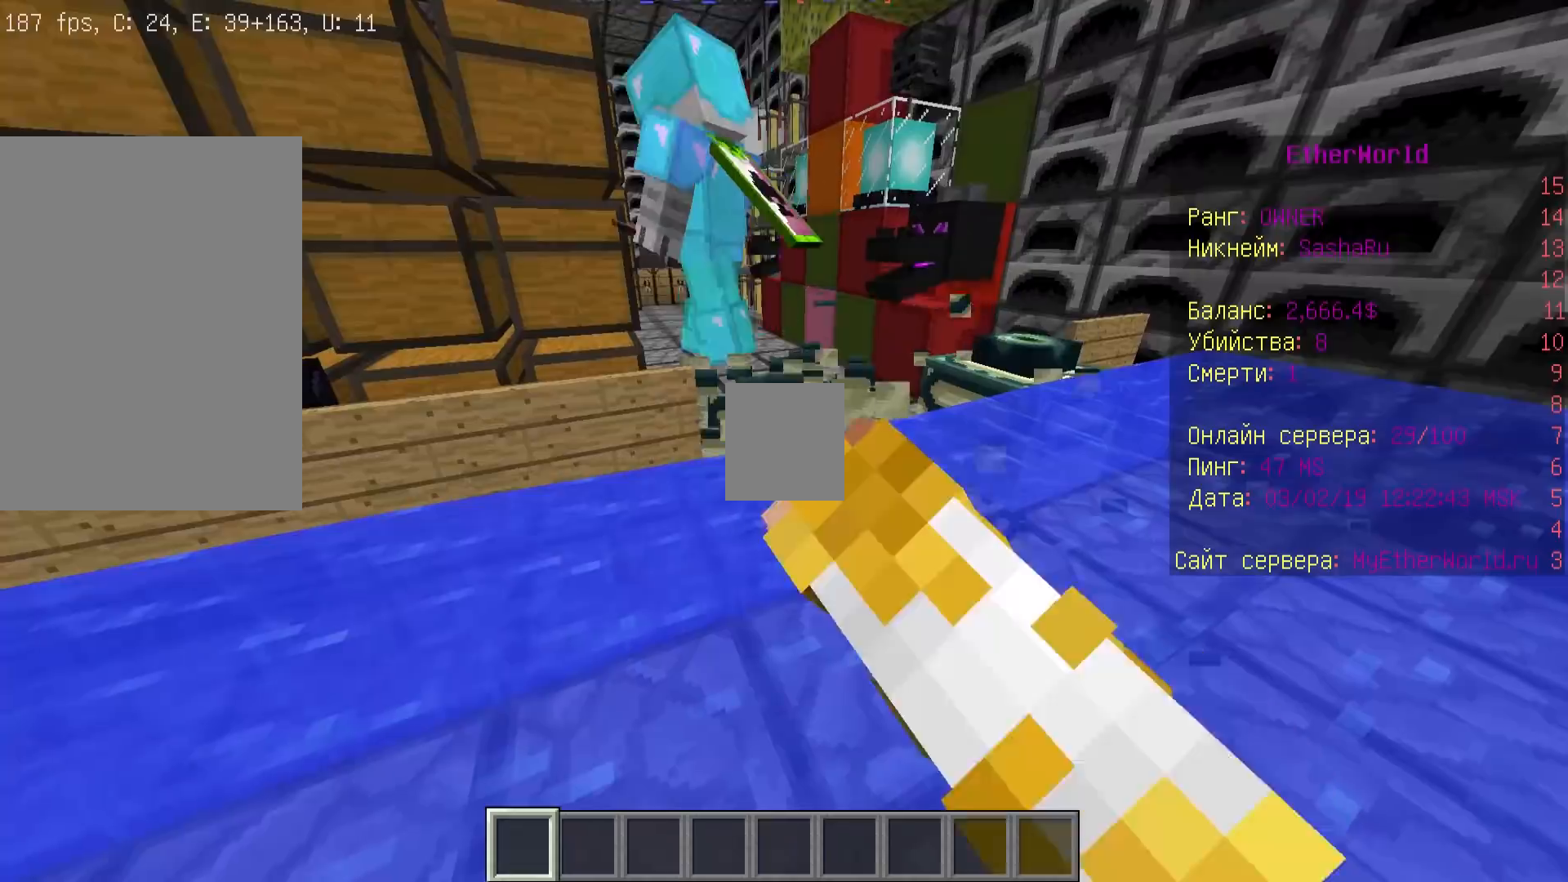
{"keys": ["d", "w"], "mouse": [], "events": [[100, "mouse_left", "up"], [267, "w", "down"], [300, "mouse_left", "down"], [367, "d", "up"], [467, "mouse_left", "up"], [500, "d", "down"]]}
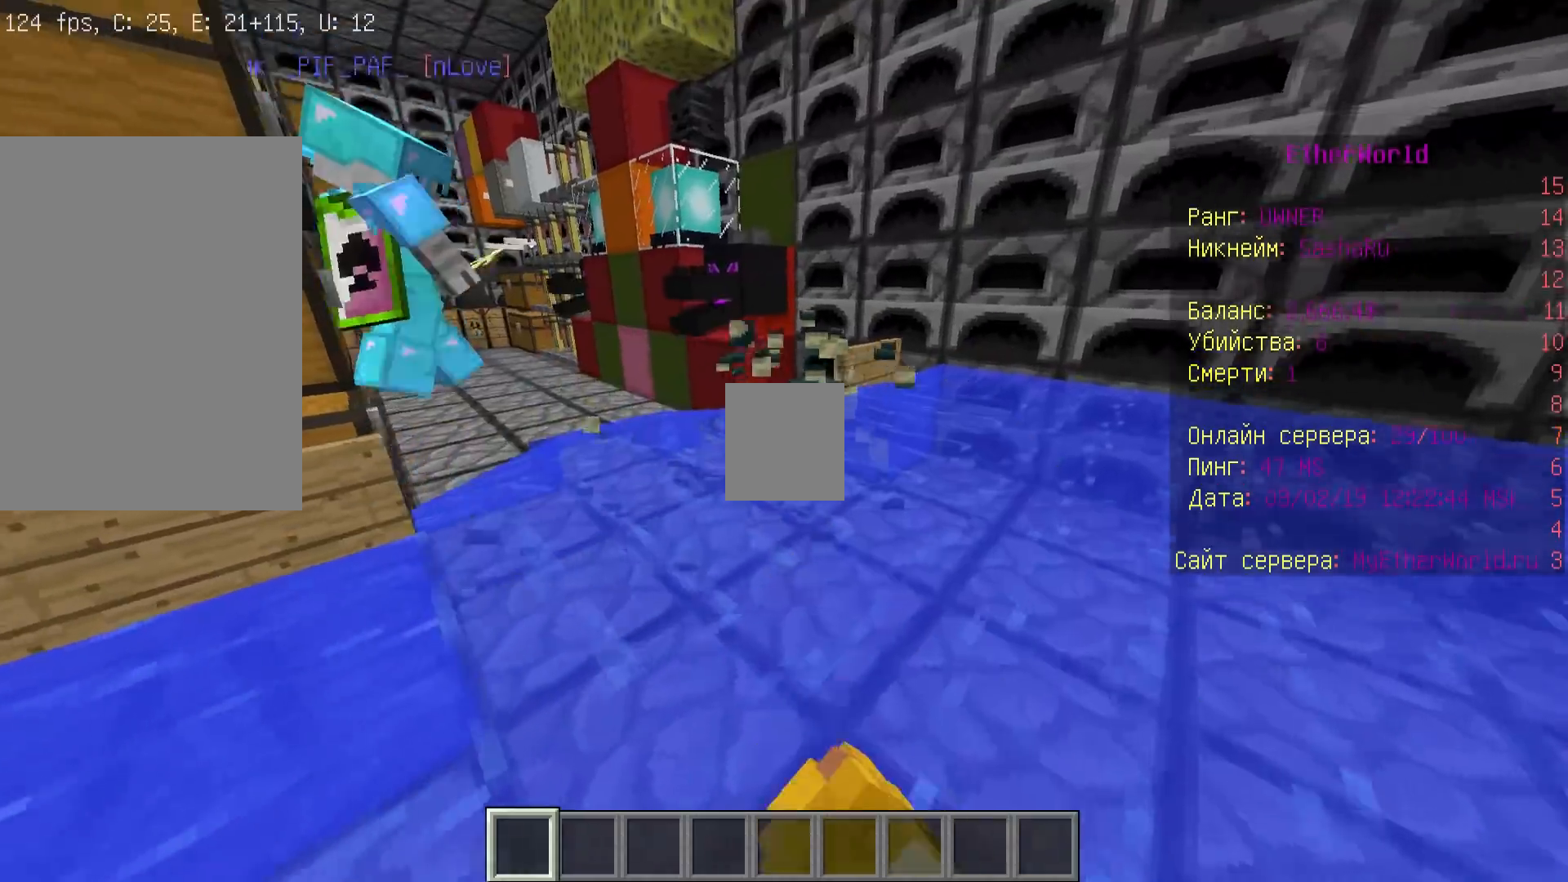
{"keys": ["s"], "mouse": [], "events": [[233, "w", "up"], [400, "d", "up"], [433, "s", "down"]]}
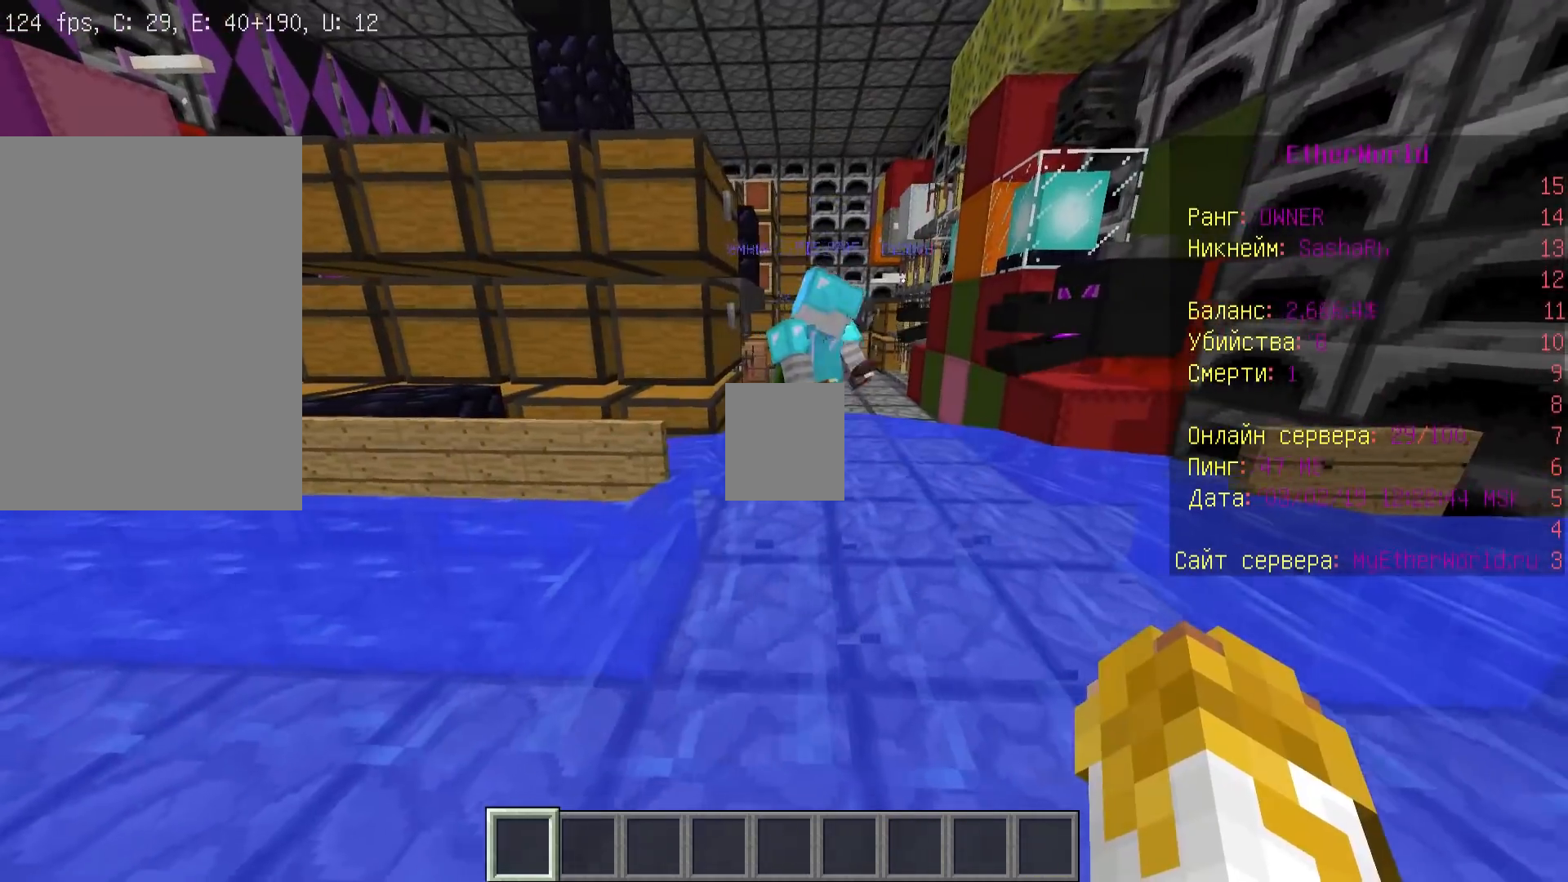
{"keys": ["w"], "mouse": [], "events": [[200, "s", "up"], [333, "w", "down"]]}
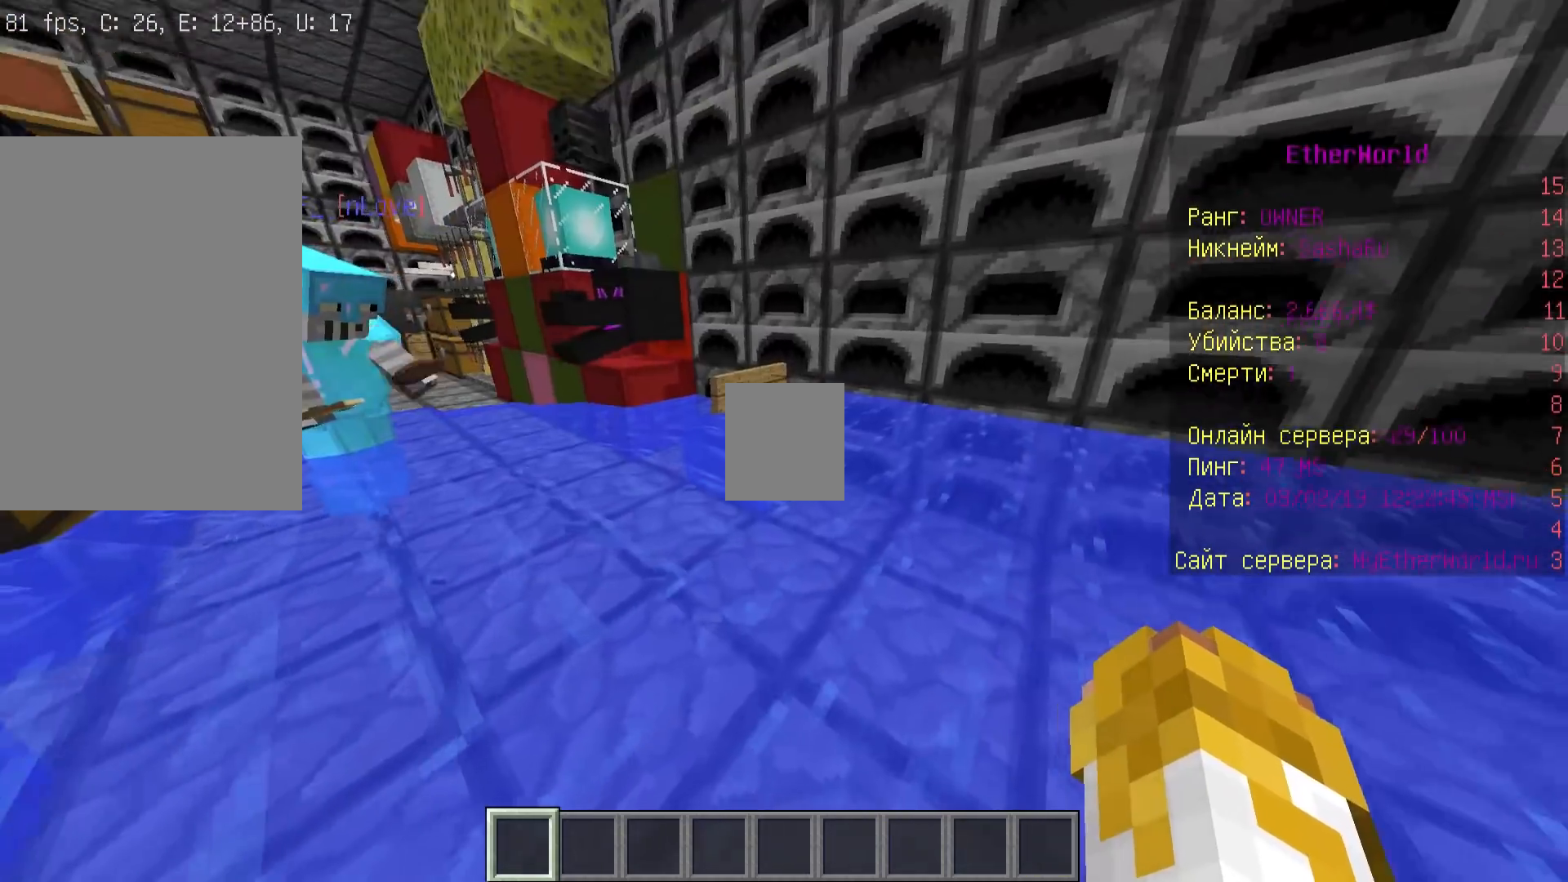
{"keys": ["a", "w"], "mouse": [], "events": [[100, "a", "down"]]}
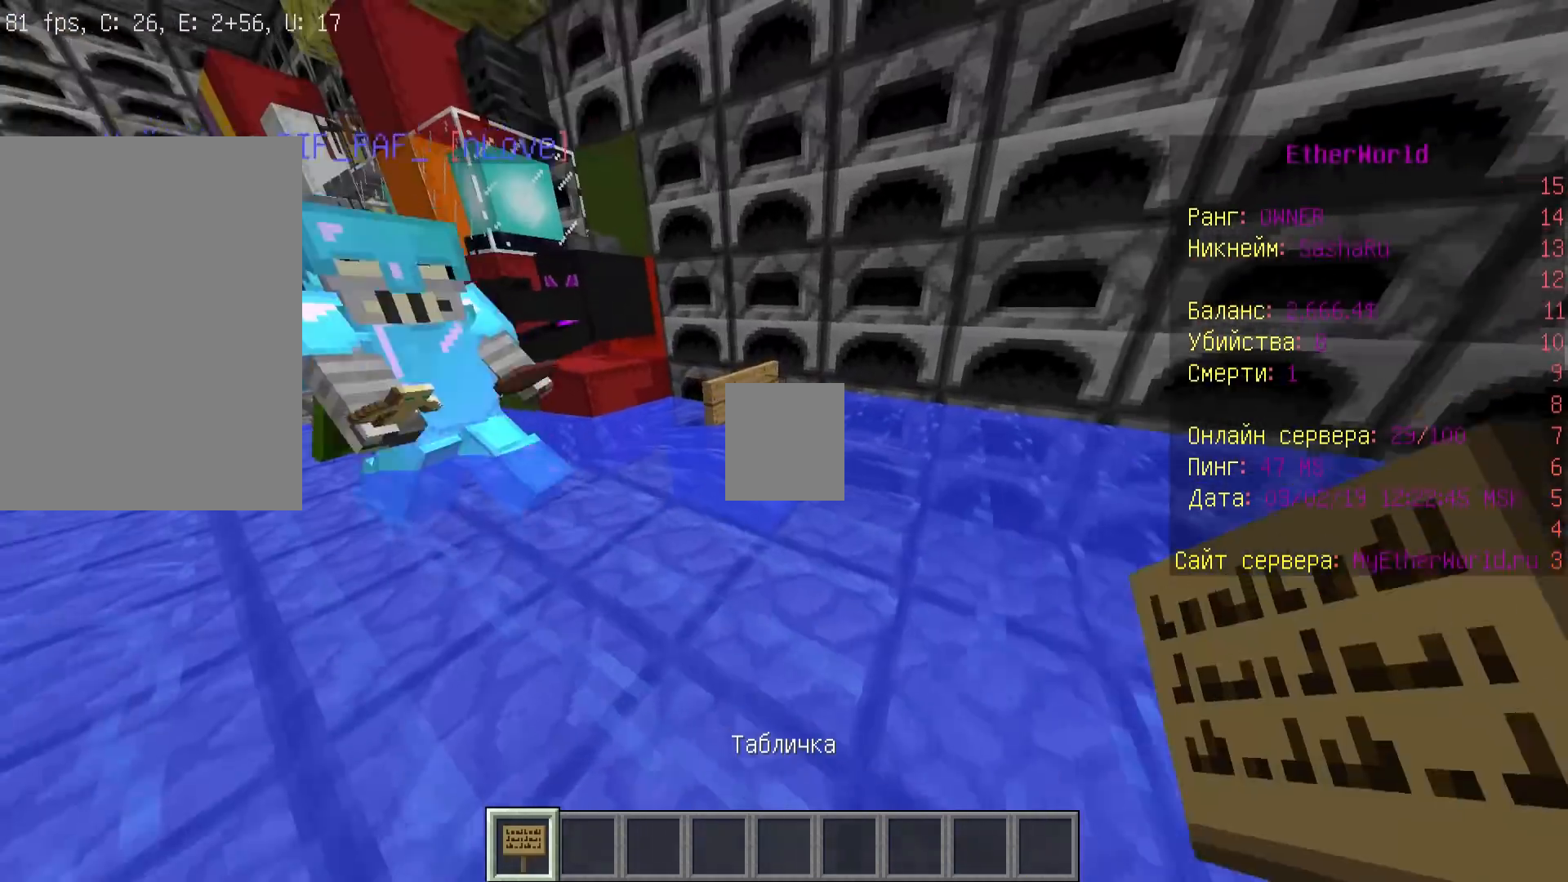
{"keys": ["a"], "mouse": [], "events": [[467, "w", "up"]]}
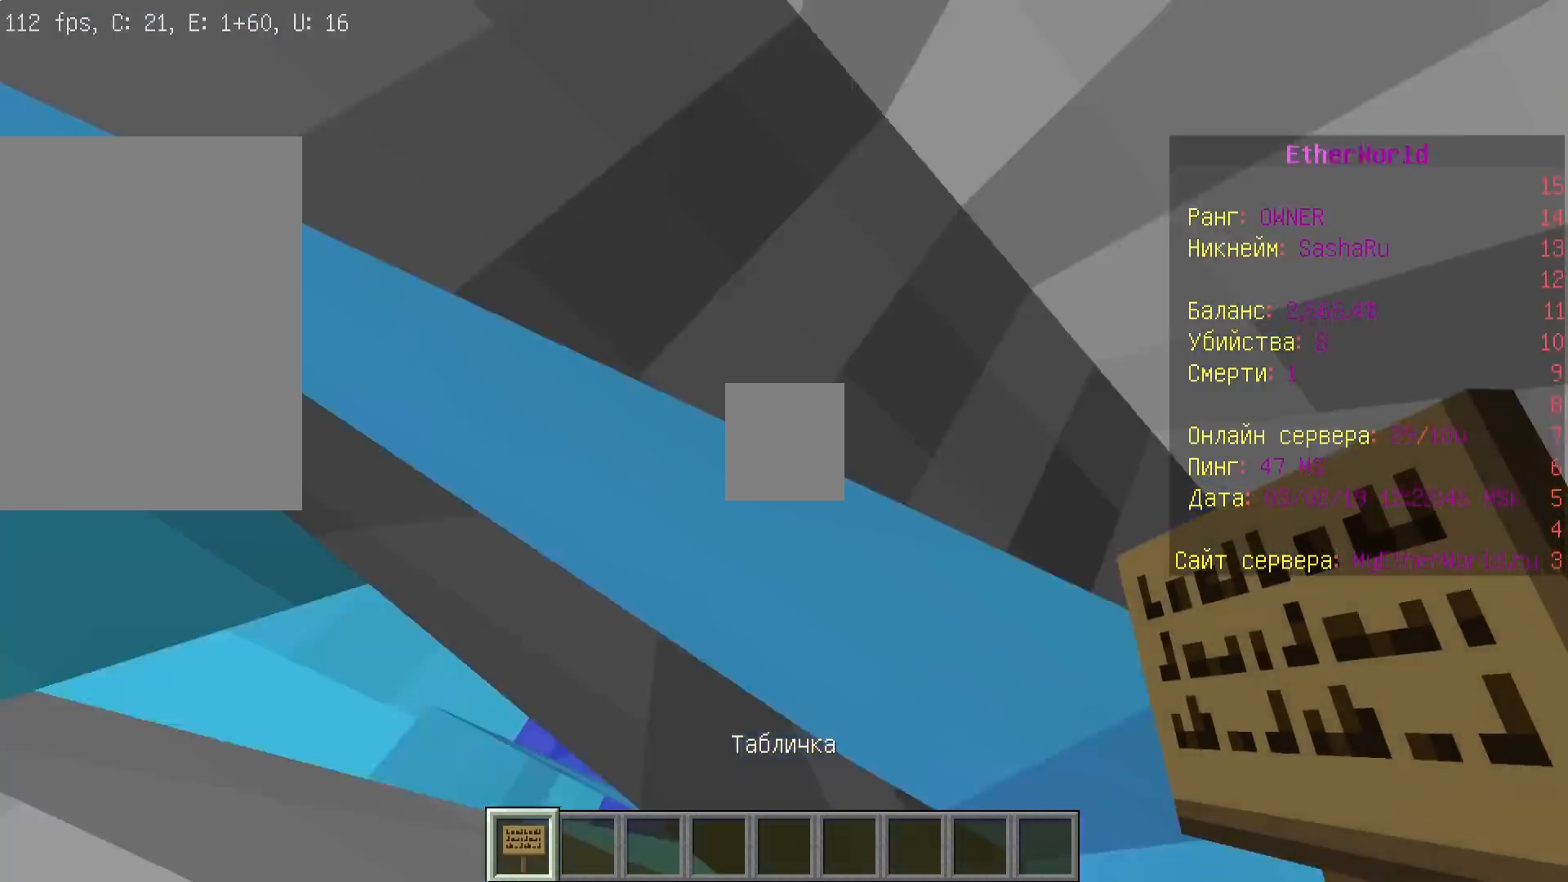
{"keys": ["d"], "mouse": [], "events": [[67, "s", "down"], [467, "d", "down"], [500, "a", "up"], [500, "s", "up"]]}